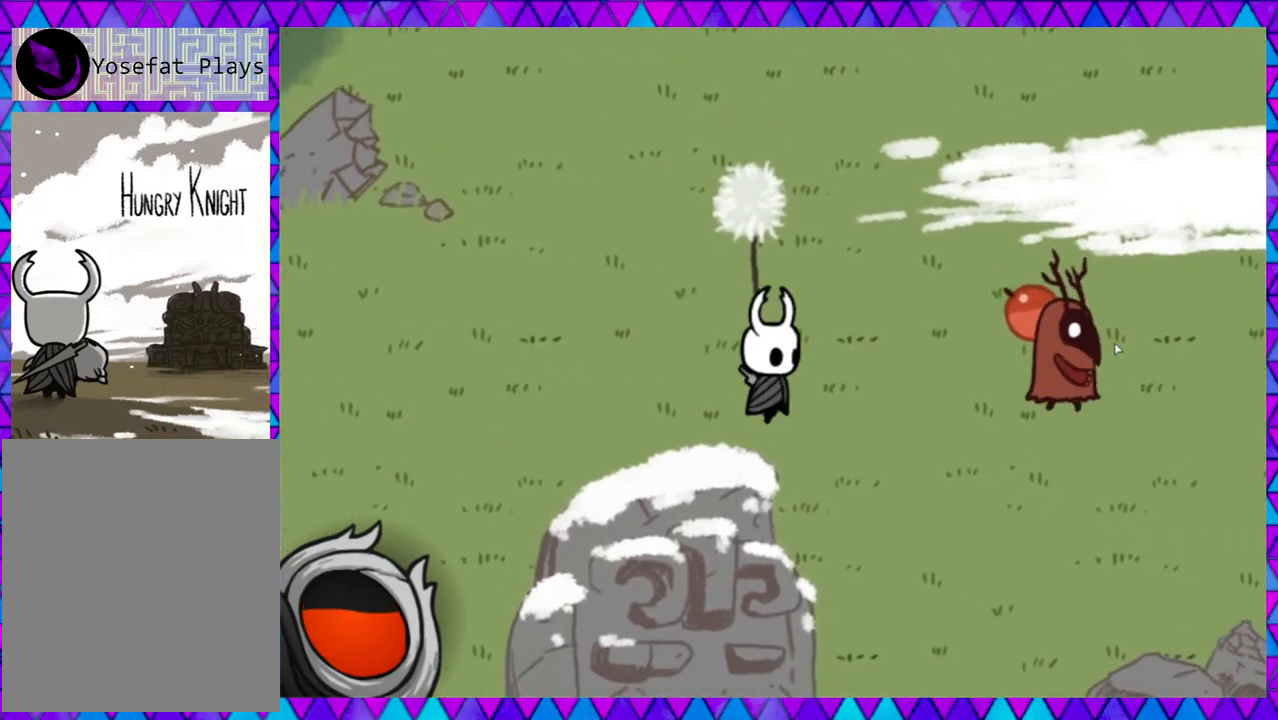
Gameplay with a controller (Nintendo layout); each line is a JSON object with the inputs held at the frame after it. "events" lists button and stick changes between this image and that frame as [ms after this image, input, new state], when the widget could be followed in between. Not read: L3 R3 right_stick.
{"buttons": ["Y"], "left_stick": "right", "events": [[67, "B", "down"], [233, "B", "up"], [300, "Y", "down"], [383, "Y", "up"], [450, "Y", "down"]]}
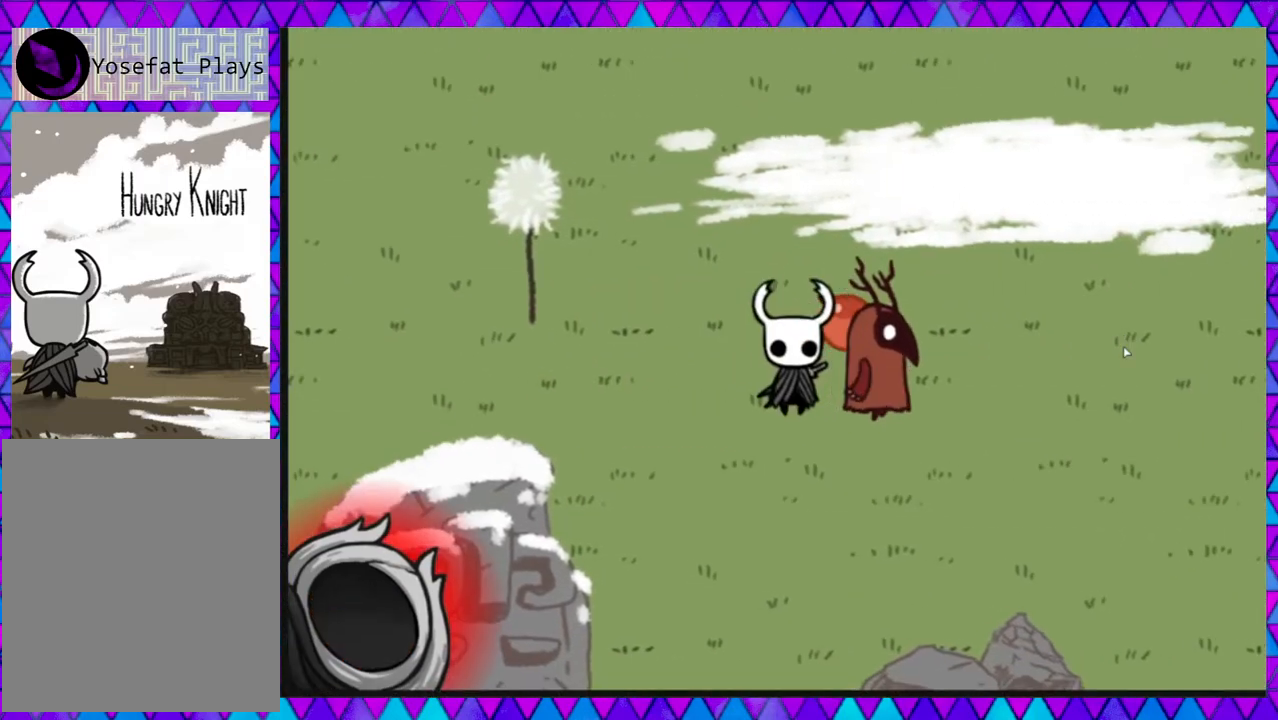
{"buttons": [], "left_stick": "center", "events": [[33, "Y", "up"], [367, "left_stick", "center"]]}
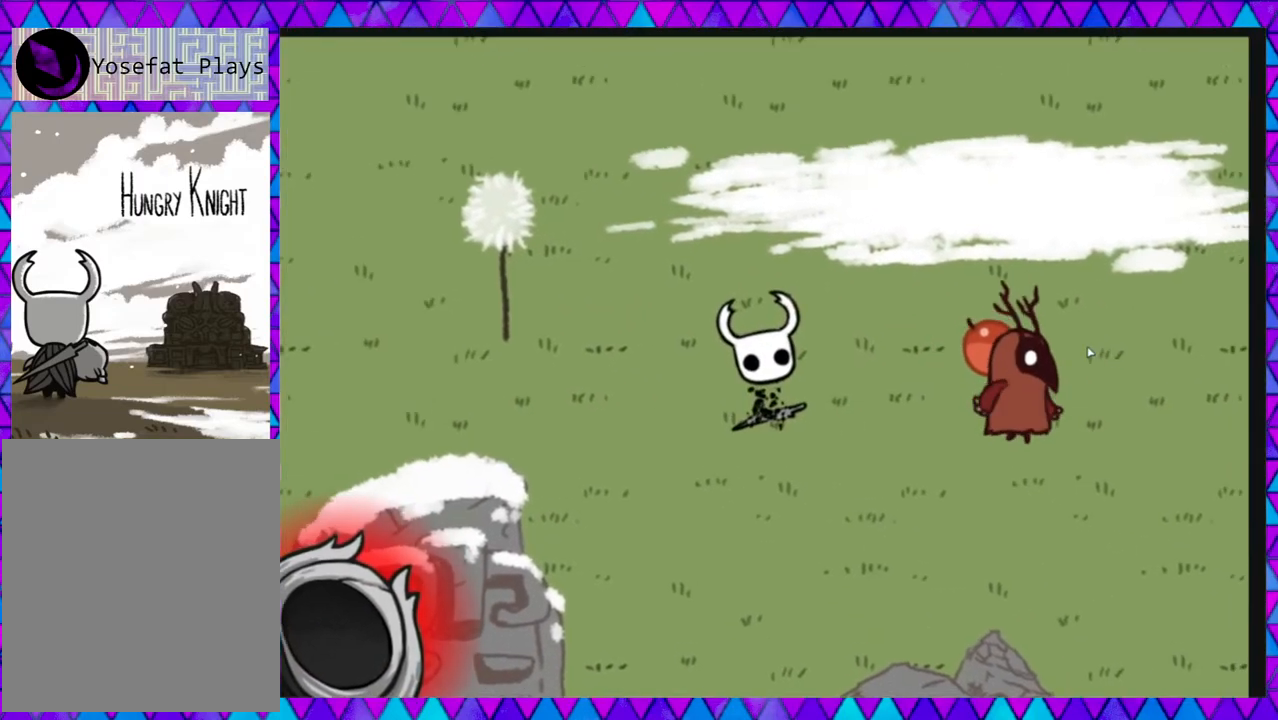
{"buttons": [], "left_stick": "center", "events": []}
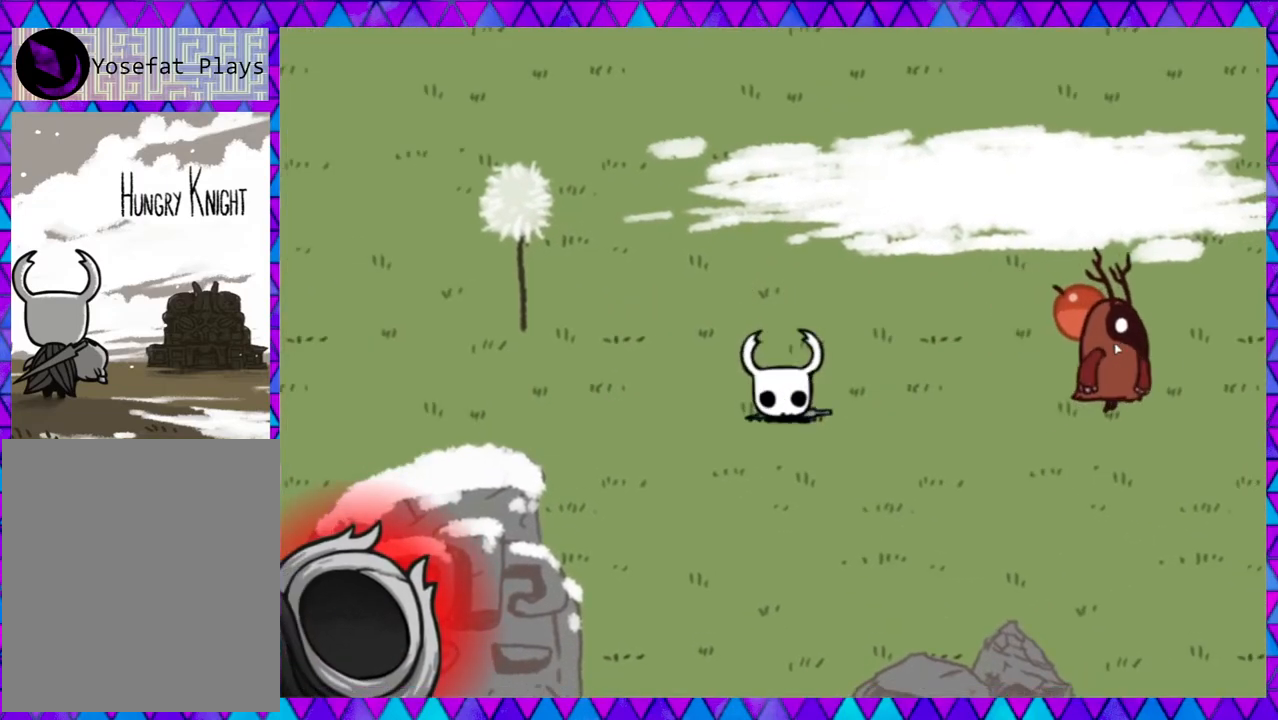
{"buttons": [], "left_stick": "center", "events": []}
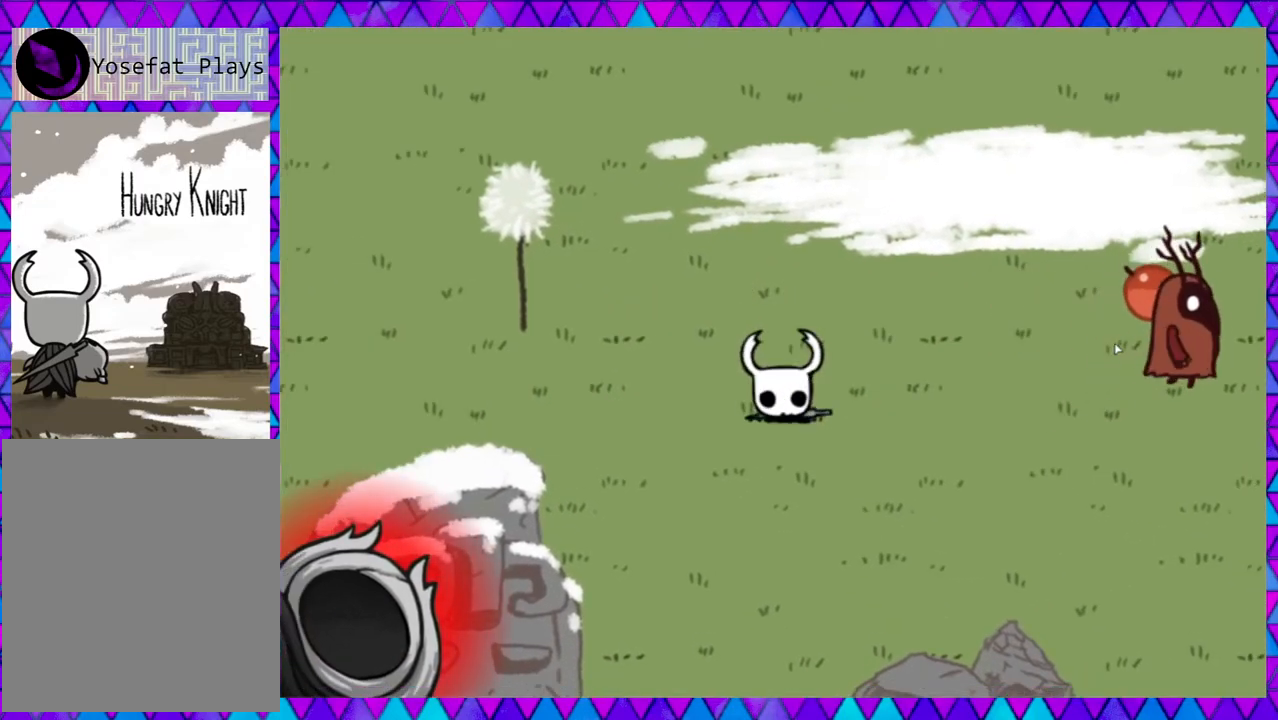
{"buttons": [], "left_stick": "center", "events": []}
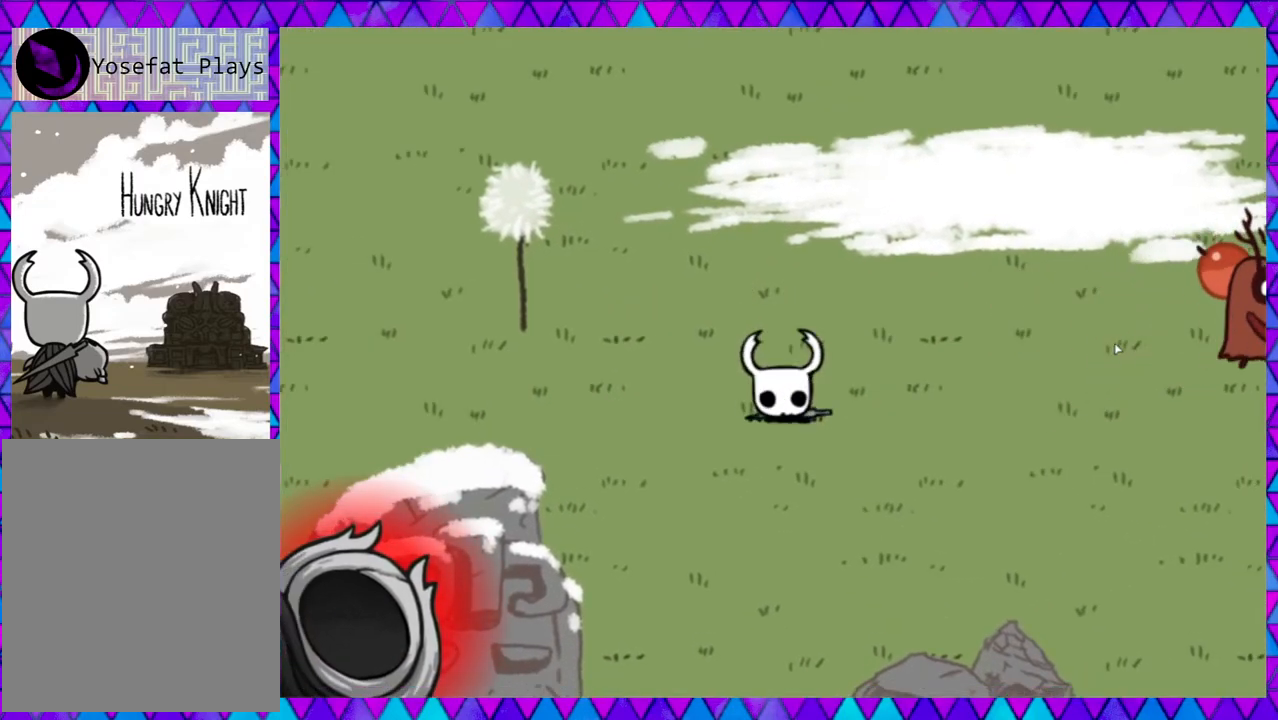
{"buttons": [], "left_stick": "center", "events": []}
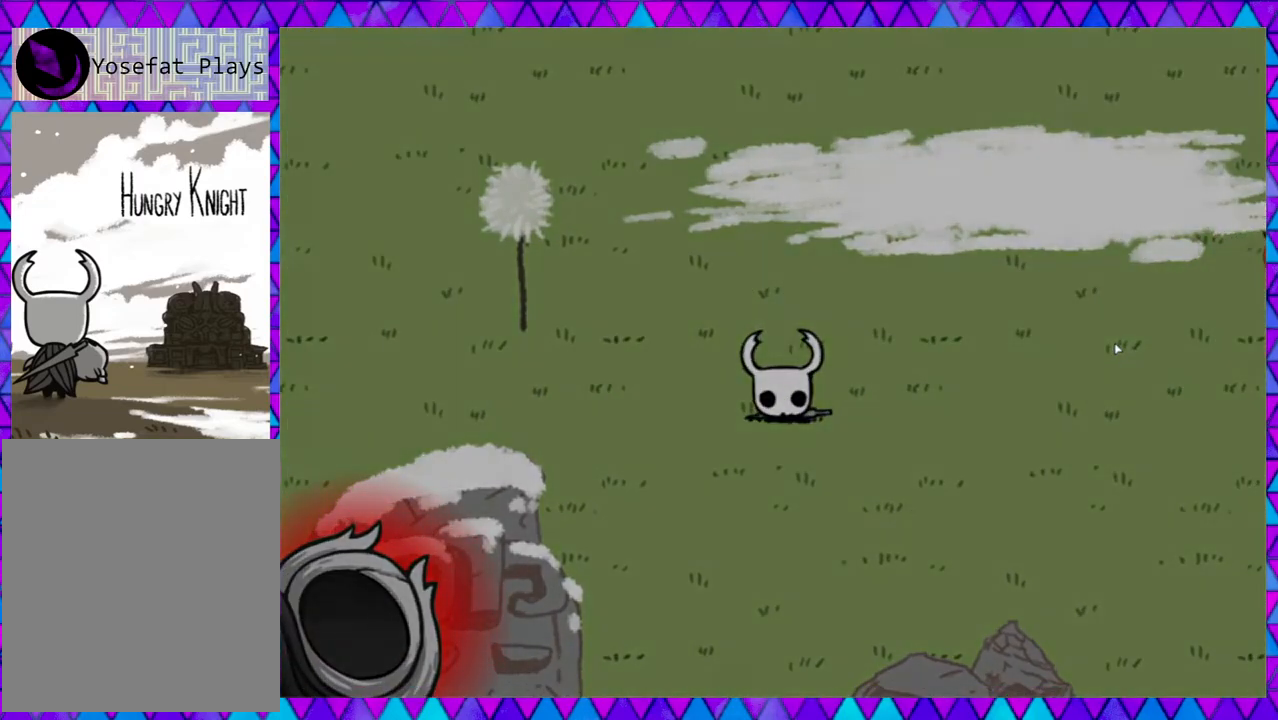
{"buttons": [], "left_stick": "center", "events": []}
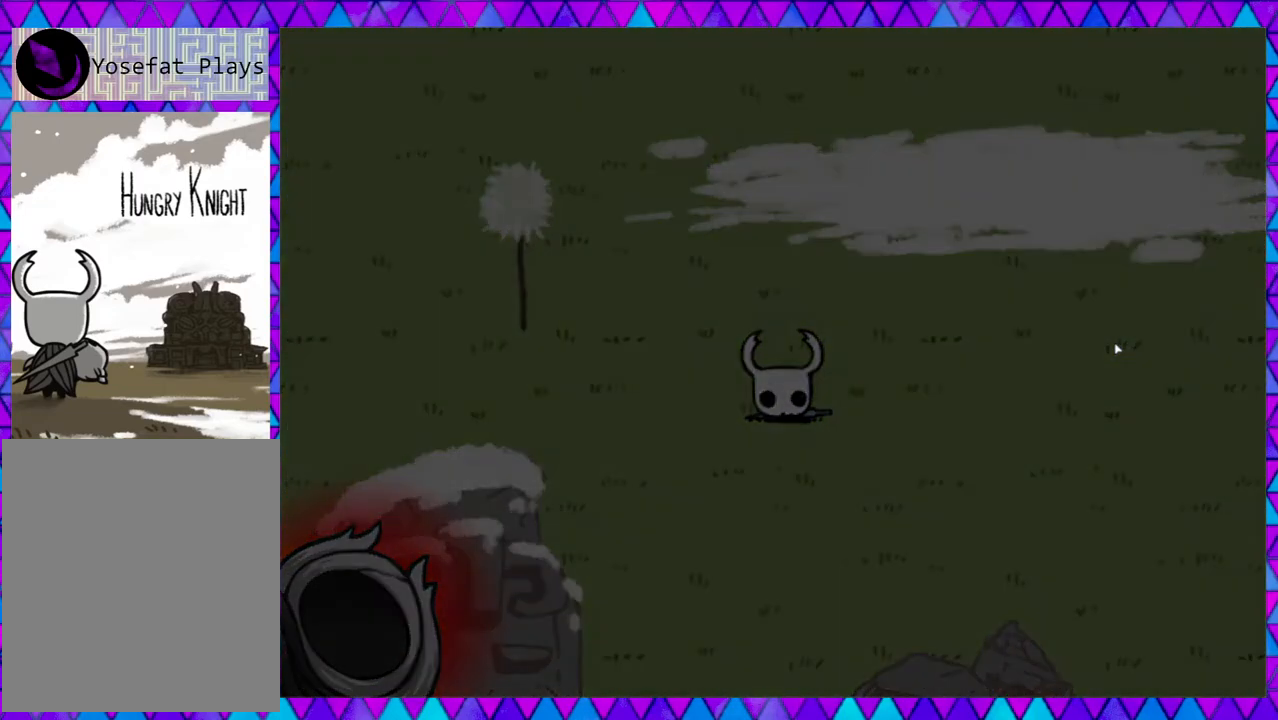
{"buttons": [], "left_stick": "center", "events": []}
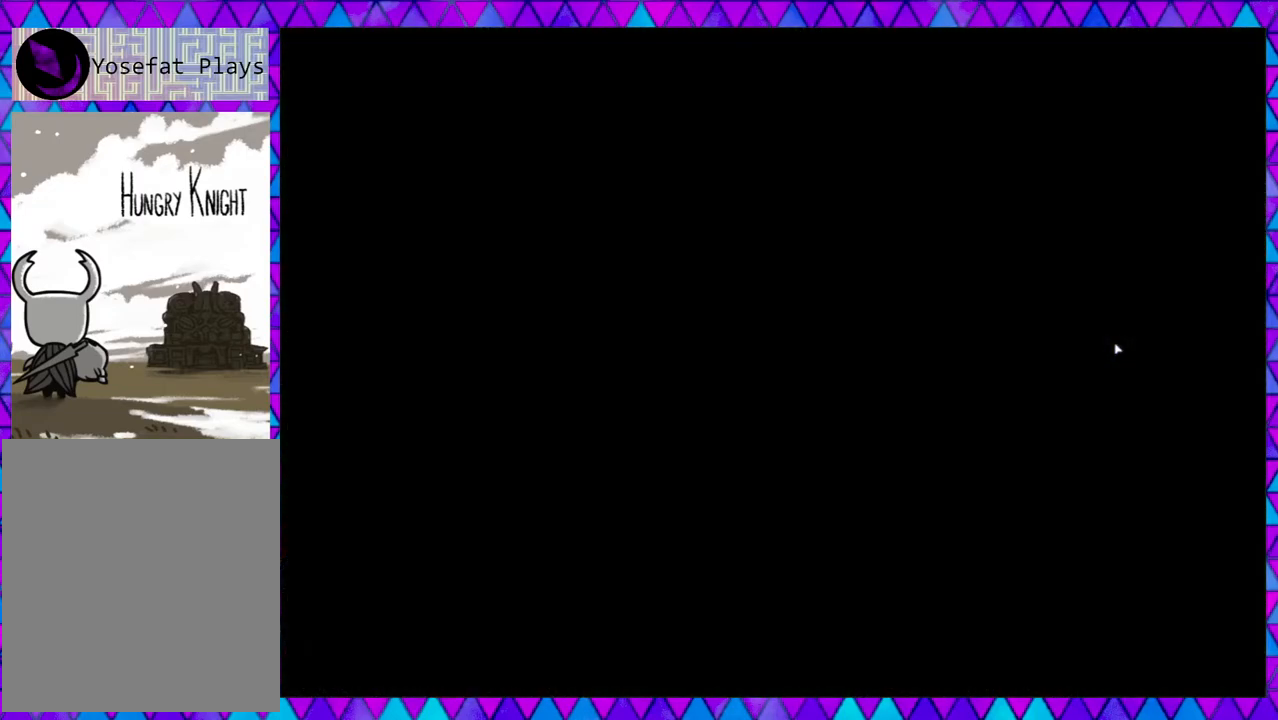
{"buttons": [], "left_stick": "left", "events": [[333, "left_stick", "left"]]}
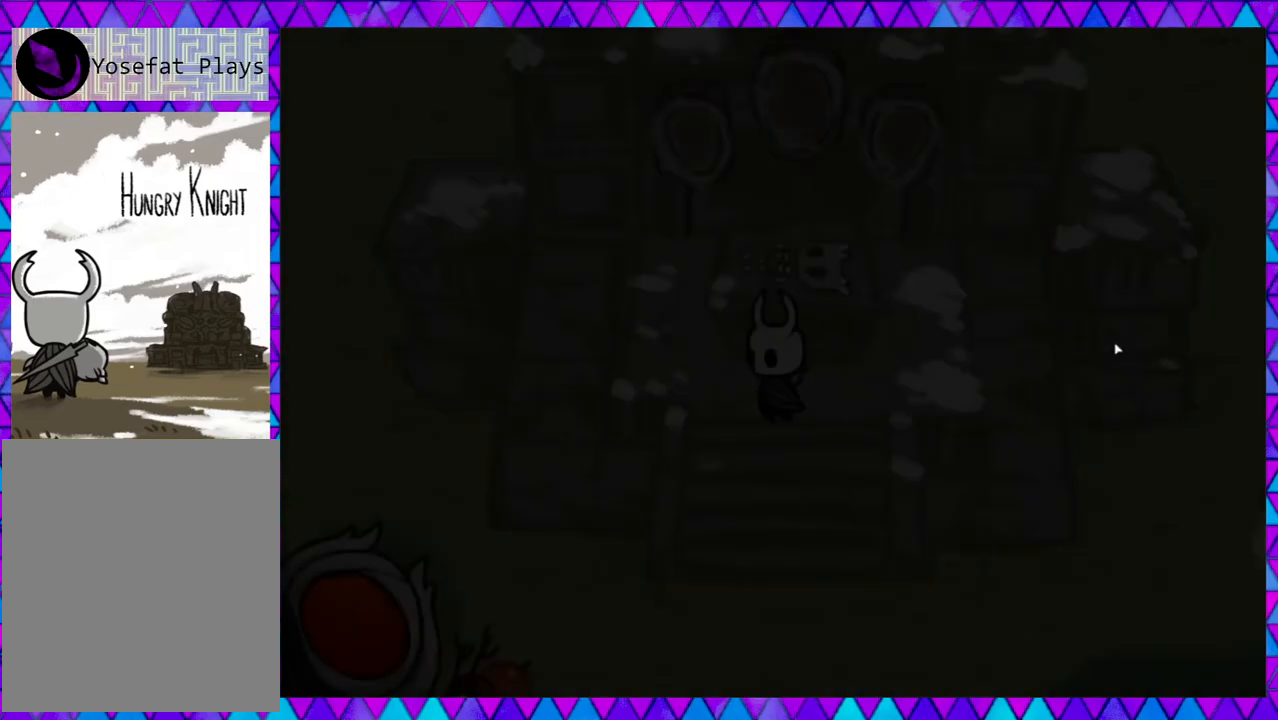
{"buttons": [], "left_stick": "left", "events": []}
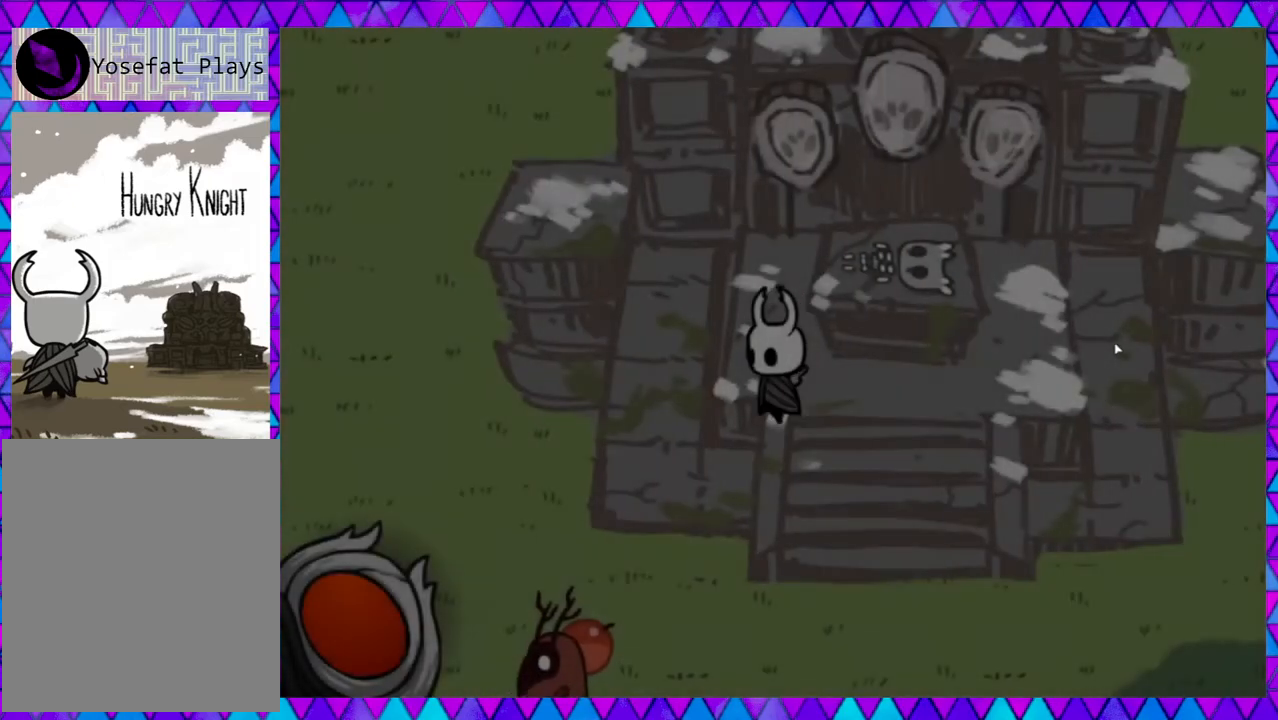
{"buttons": [], "left_stick": "down-right", "events": [[133, "left_stick", "down-left"], [300, "left_stick", "down"], [467, "left_stick", "down-right"]]}
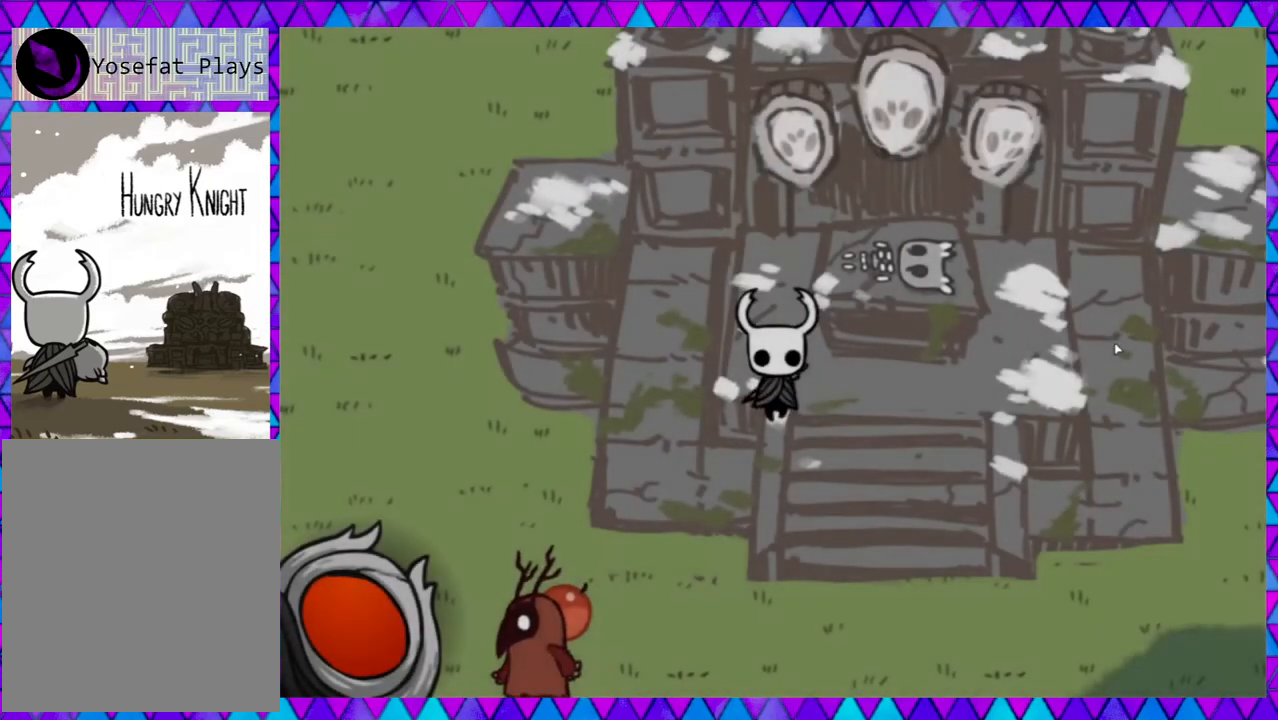
{"buttons": [], "left_stick": "down", "events": [[350, "left_stick", "down"]]}
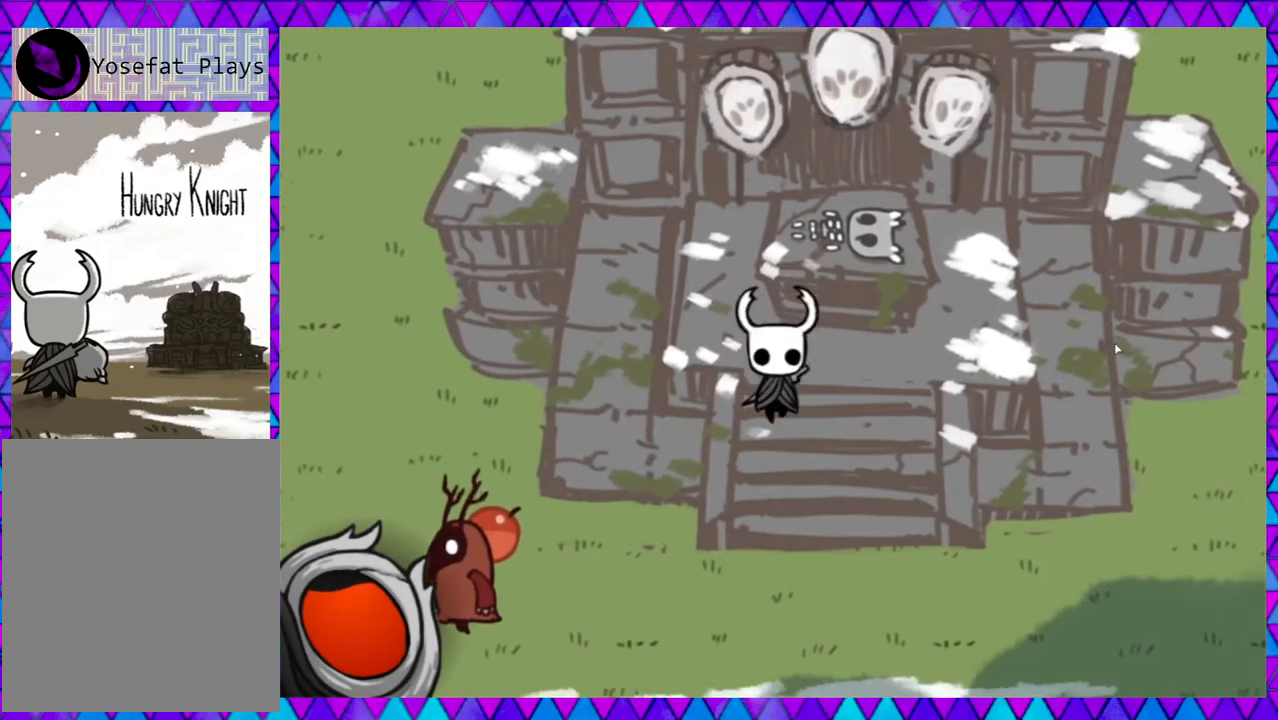
{"buttons": [], "left_stick": "down", "events": []}
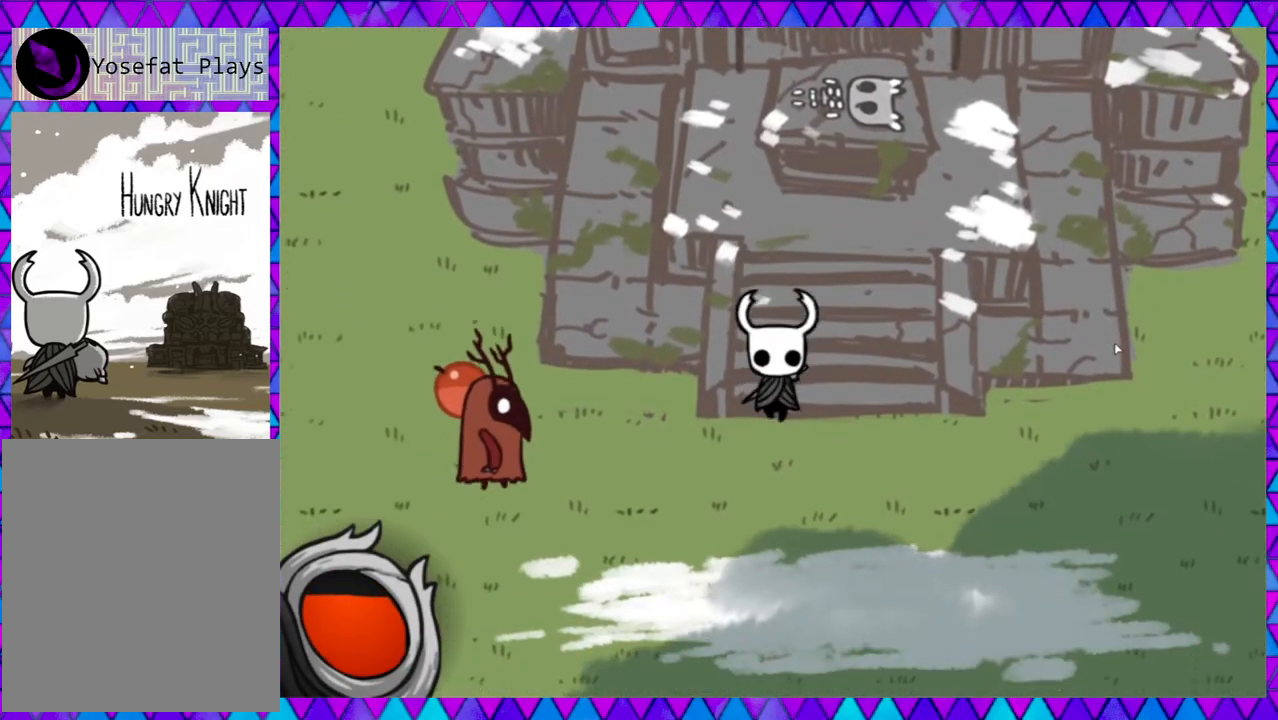
{"buttons": [], "left_stick": "left", "events": [[317, "left_stick", "left"]]}
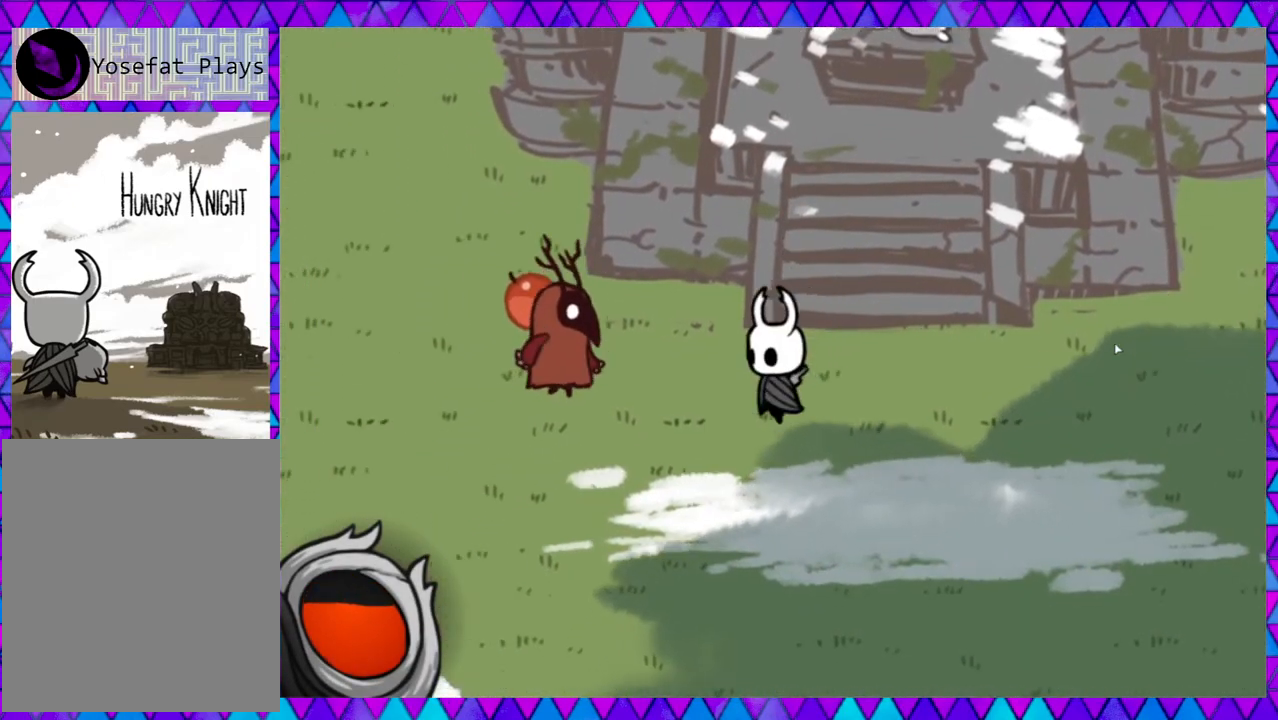
{"buttons": [], "left_stick": "left", "events": [[150, "Y", "down"], [350, "Y", "up"]]}
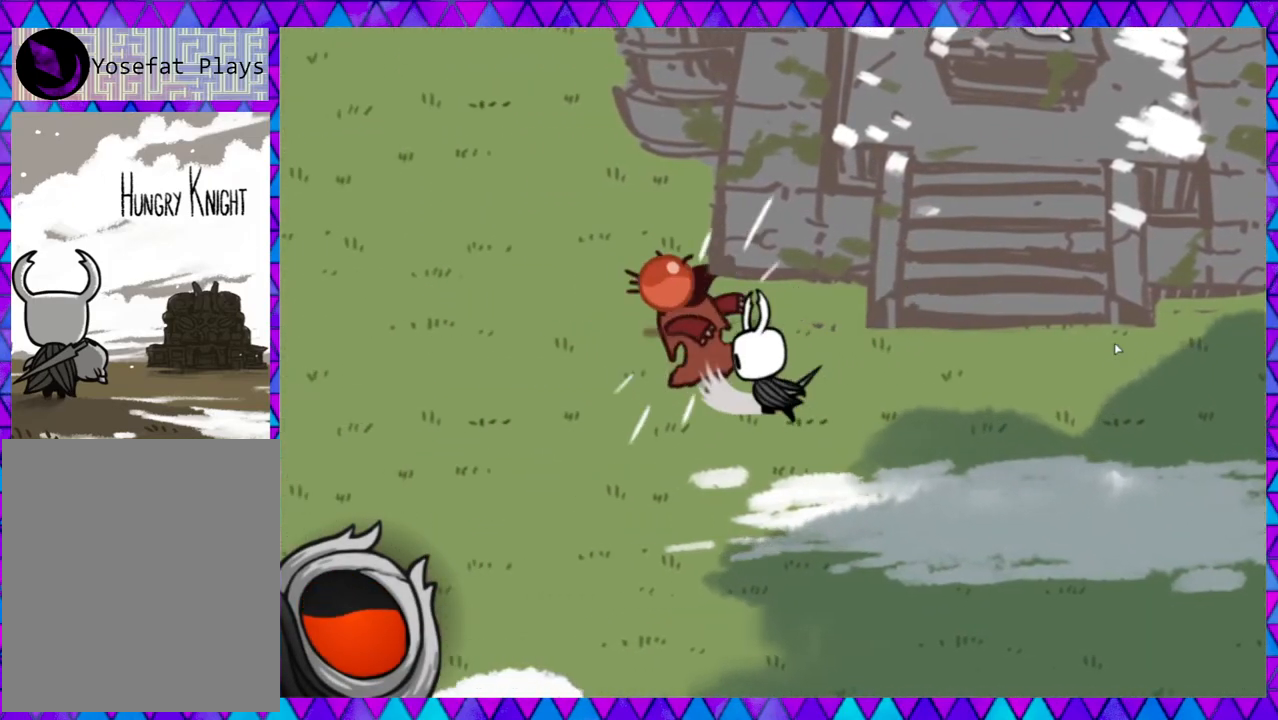
{"buttons": [], "left_stick": "up-left", "events": [[350, "left_stick", "up-left"]]}
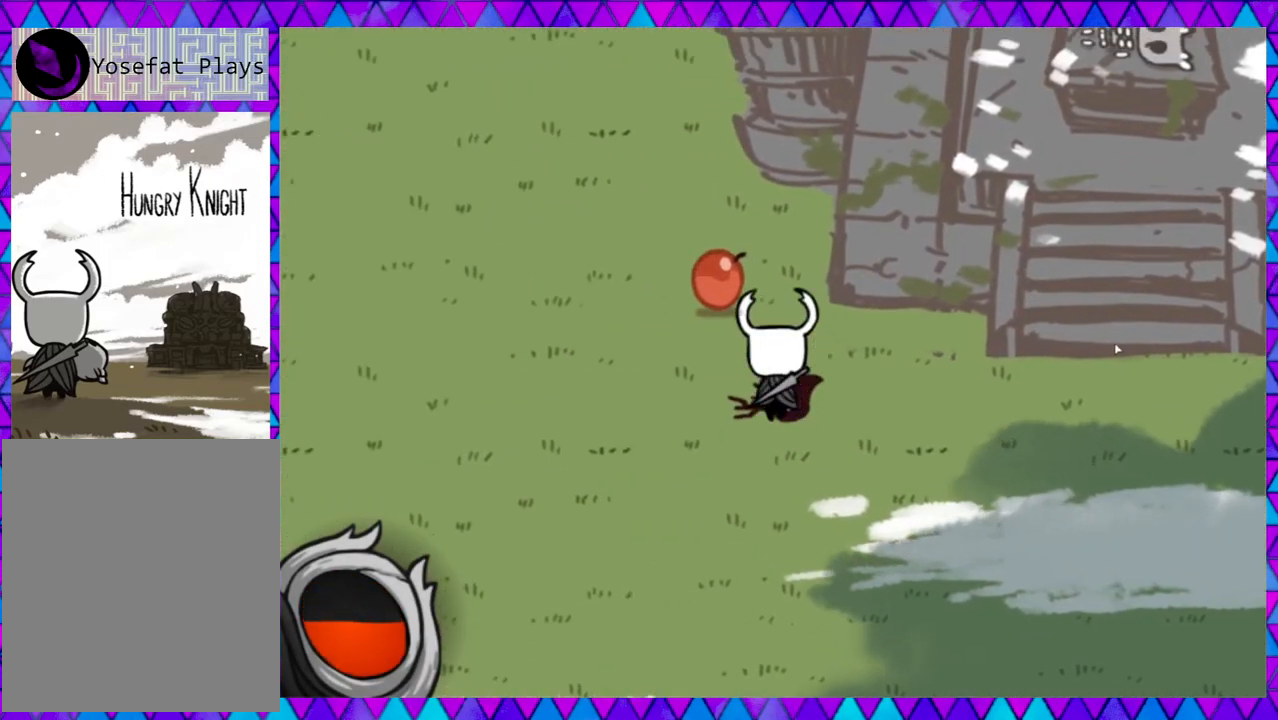
{"buttons": [], "left_stick": "up-left", "events": []}
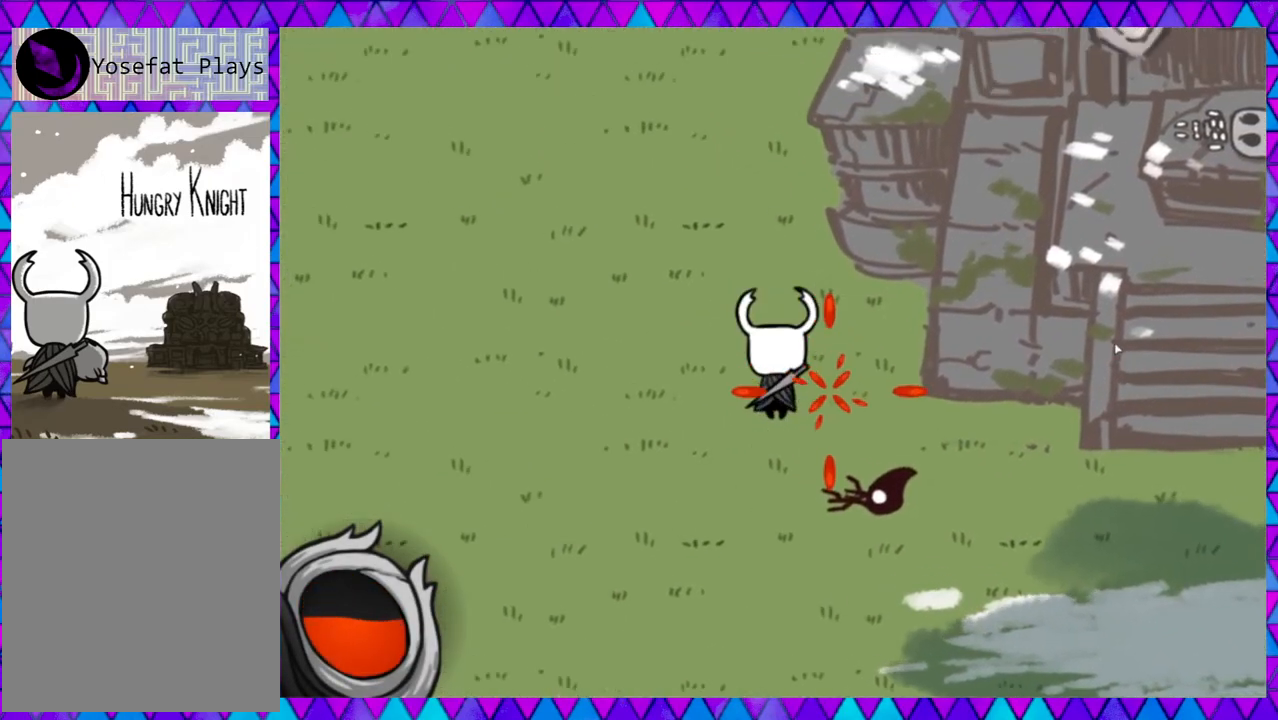
{"buttons": ["B"], "left_stick": "left", "events": [[133, "left_stick", "left"], [317, "B", "down"]]}
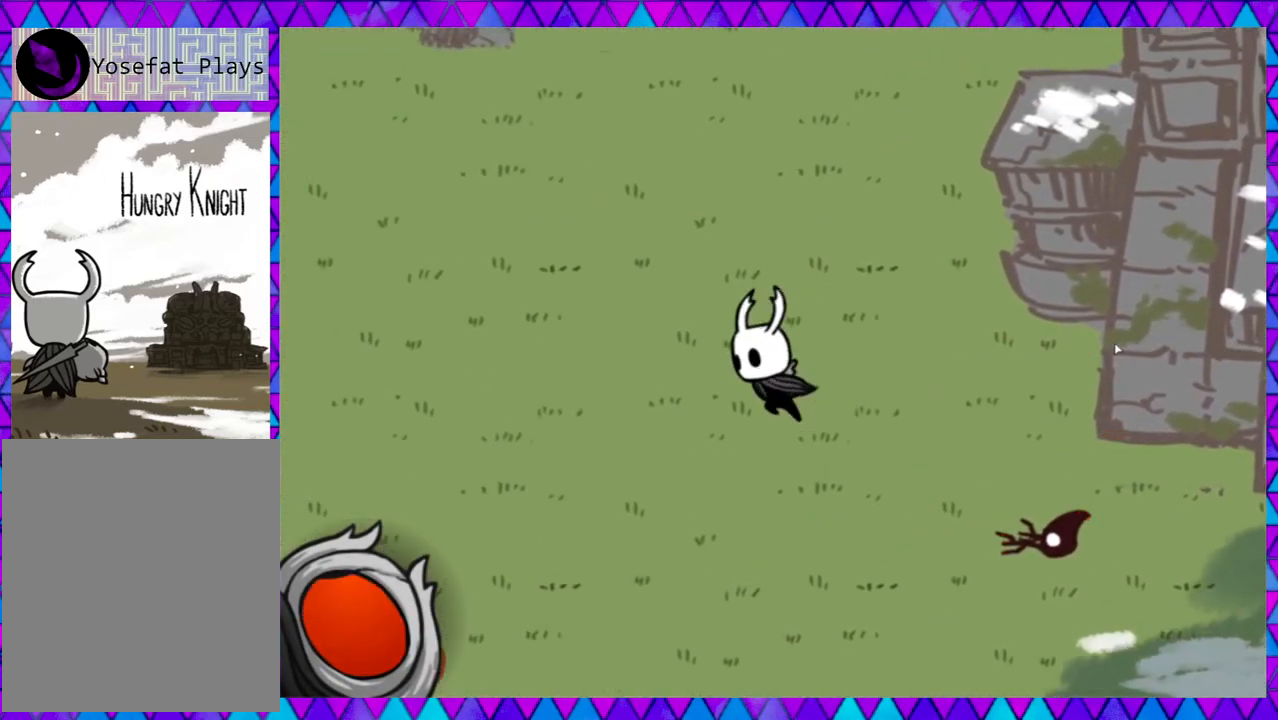
{"buttons": [], "left_stick": "left", "events": [[350, "B", "up"]]}
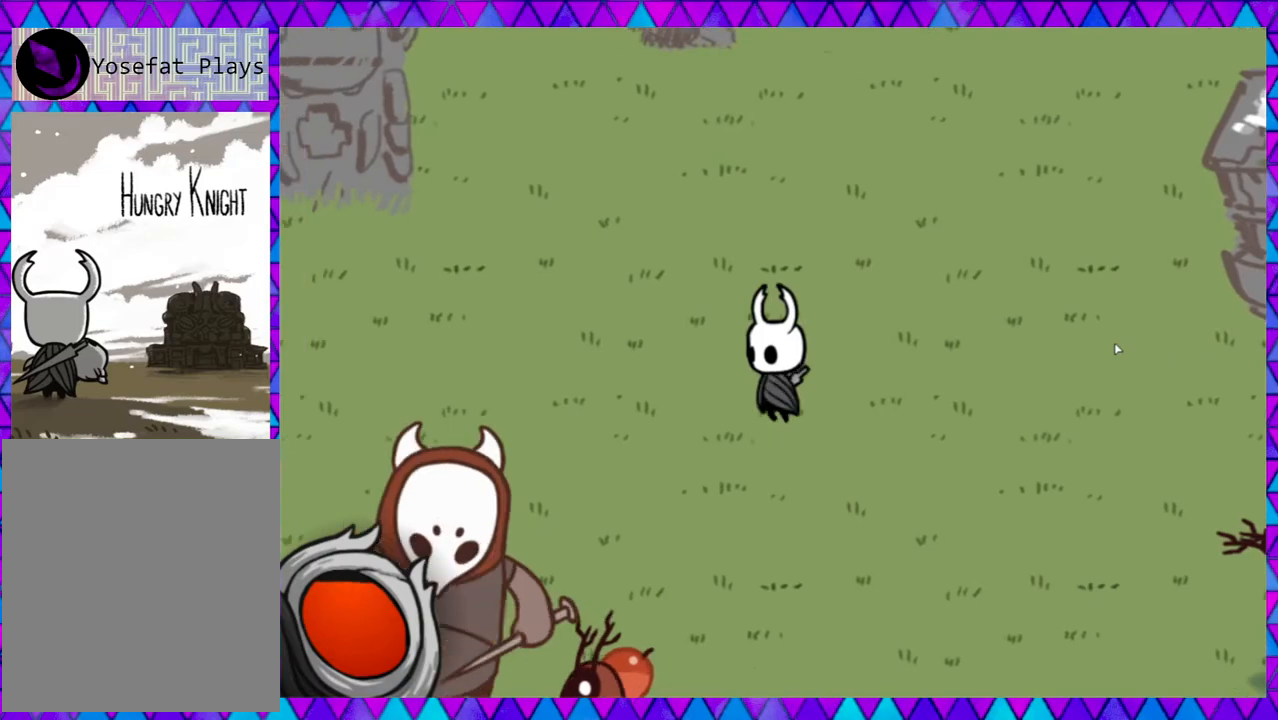
{"buttons": [], "left_stick": "down-left", "events": [[233, "left_stick", "down-left"]]}
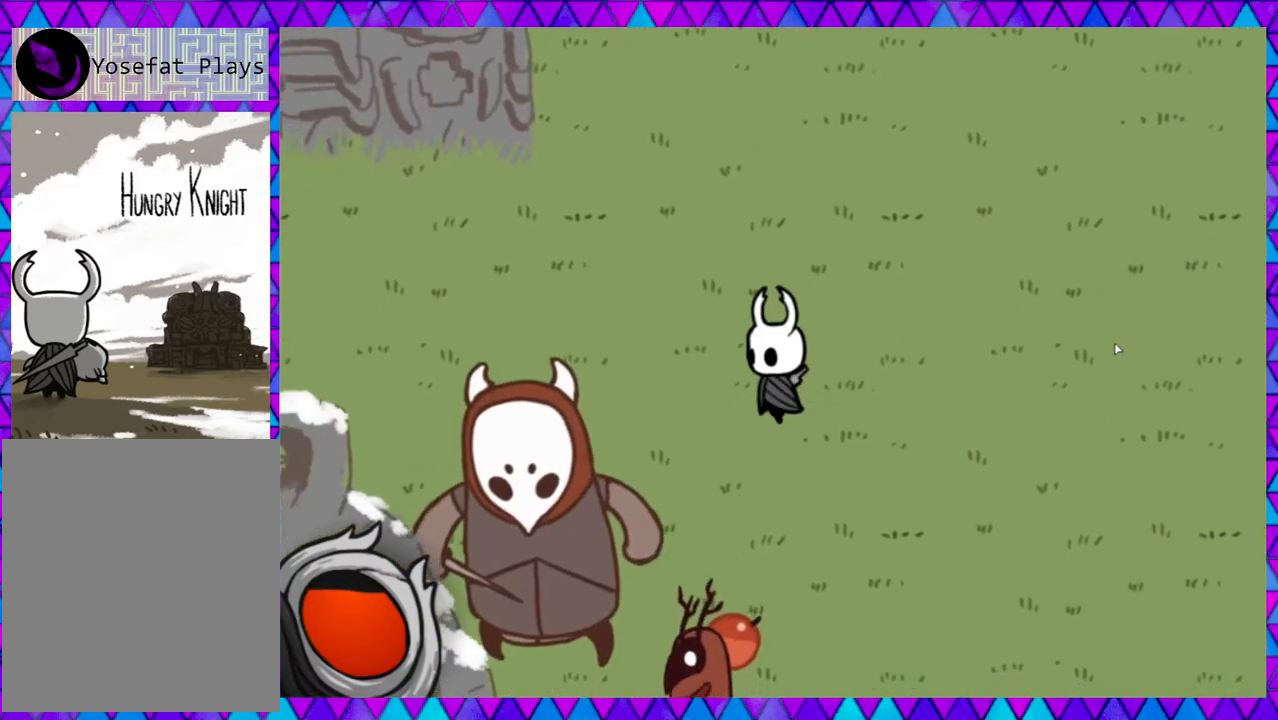
{"buttons": [], "left_stick": "left", "events": [[283, "left_stick", "left"], [317, "Y", "down"], [500, "Y", "up"]]}
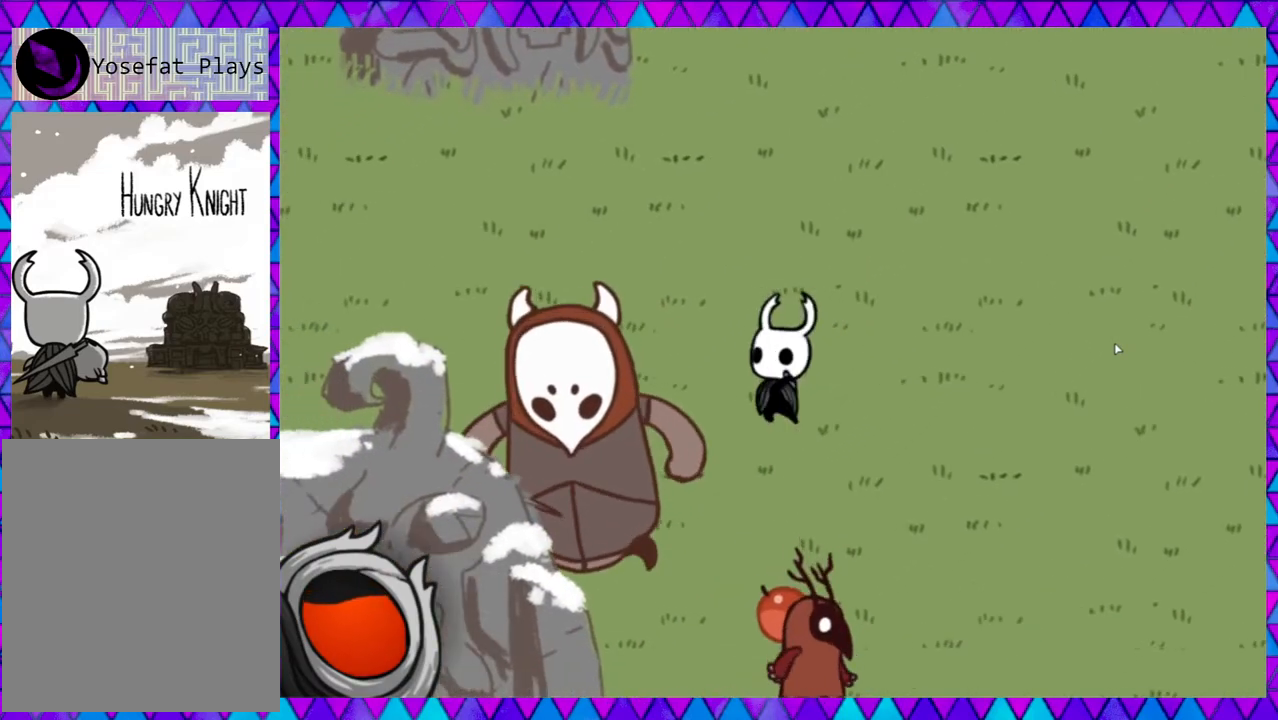
{"buttons": ["B"], "left_stick": "right", "events": [[283, "left_stick", "center"], [383, "left_stick", "right"], [483, "B", "down"]]}
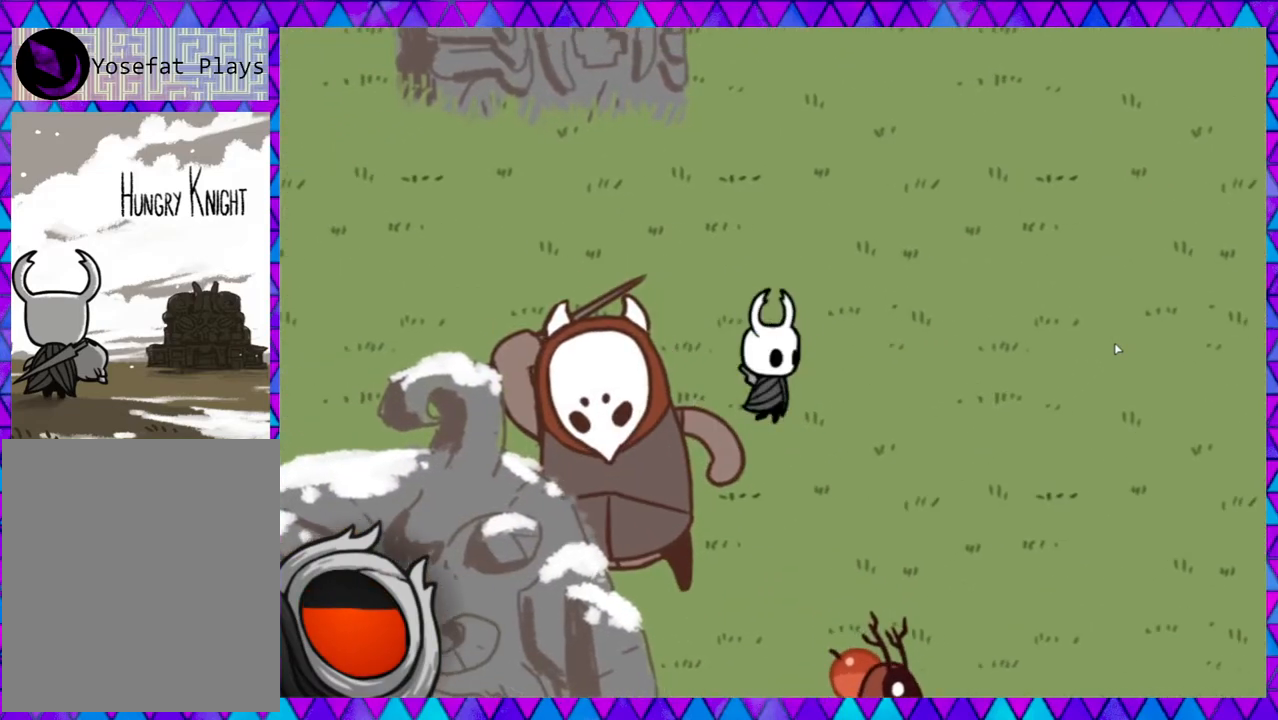
{"buttons": [], "left_stick": "down", "events": [[183, "B", "up"], [367, "left_stick", "down"]]}
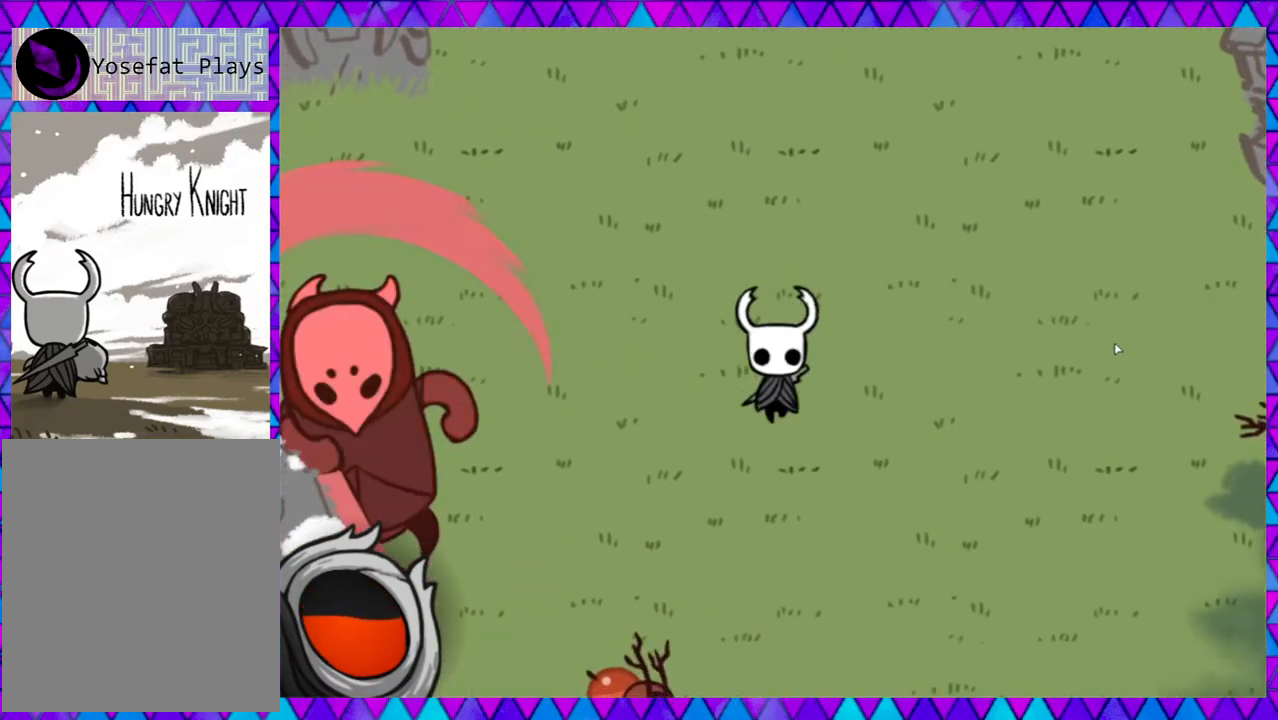
{"buttons": [], "left_stick": "down-left", "events": [[167, "left_stick", "down-left"]]}
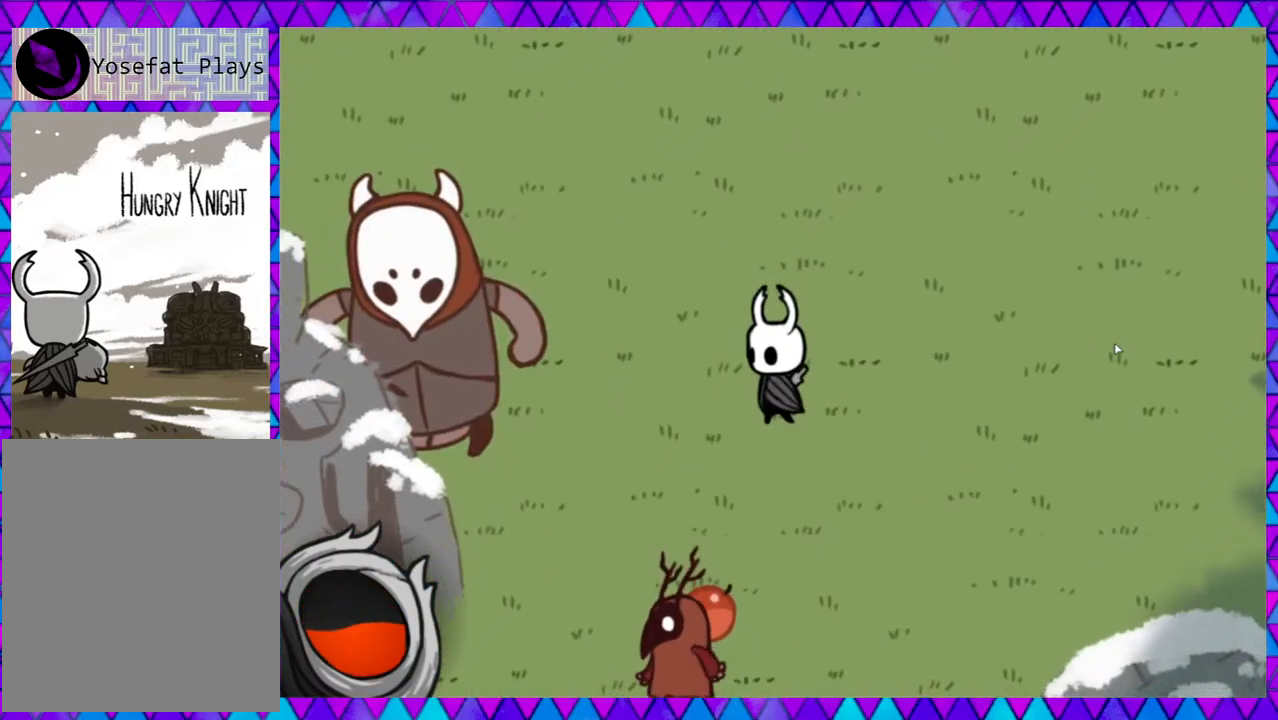
{"buttons": [], "left_stick": "left", "events": [[150, "left_stick", "left"]]}
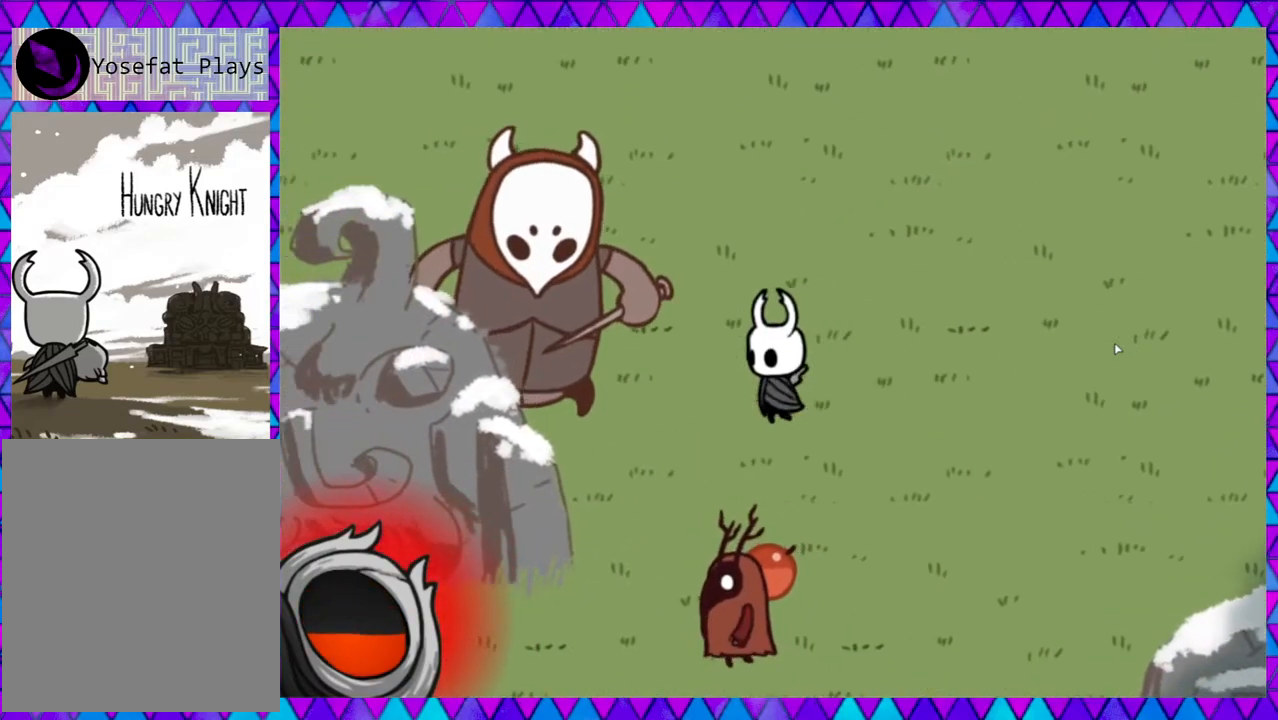
{"buttons": [], "left_stick": "down-right", "events": [[17, "Y", "down"], [167, "Y", "up"], [317, "left_stick", "right"], [400, "left_stick", "down-right"]]}
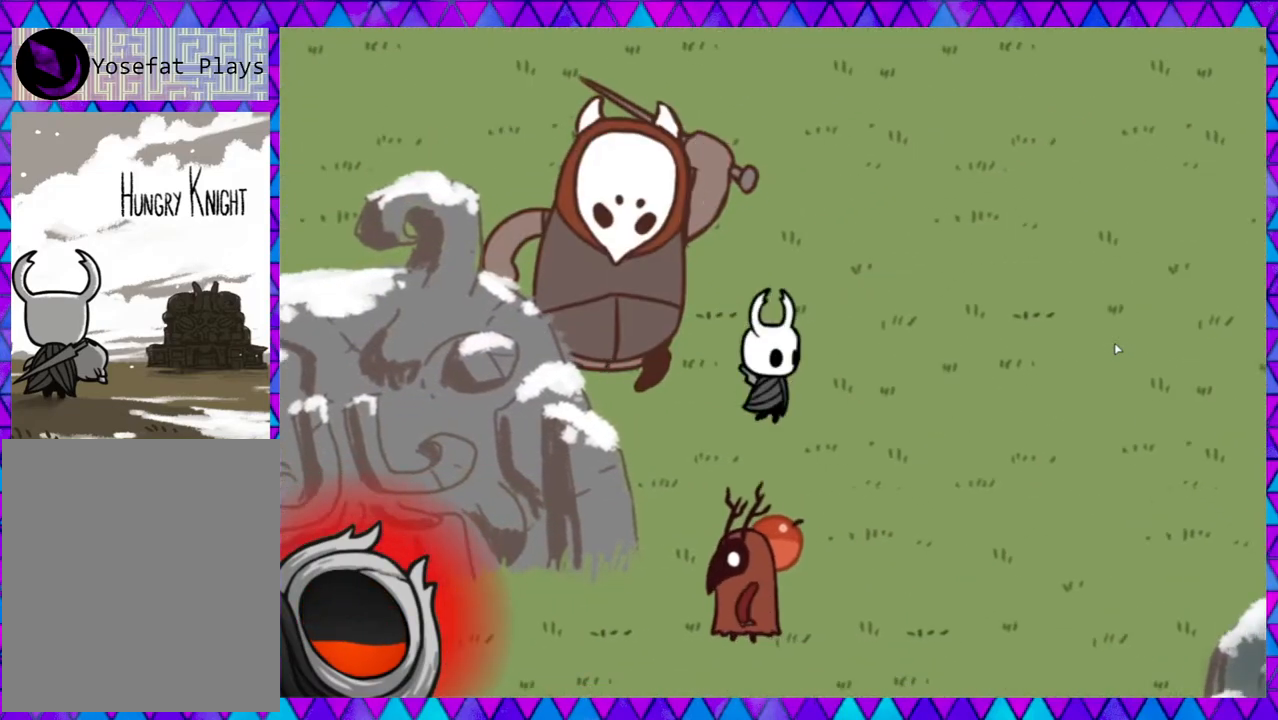
{"buttons": [], "left_stick": "down", "events": [[33, "left_stick", "down"], [200, "Y", "down"], [317, "Y", "up"], [367, "Y", "down"], [450, "Y", "up"]]}
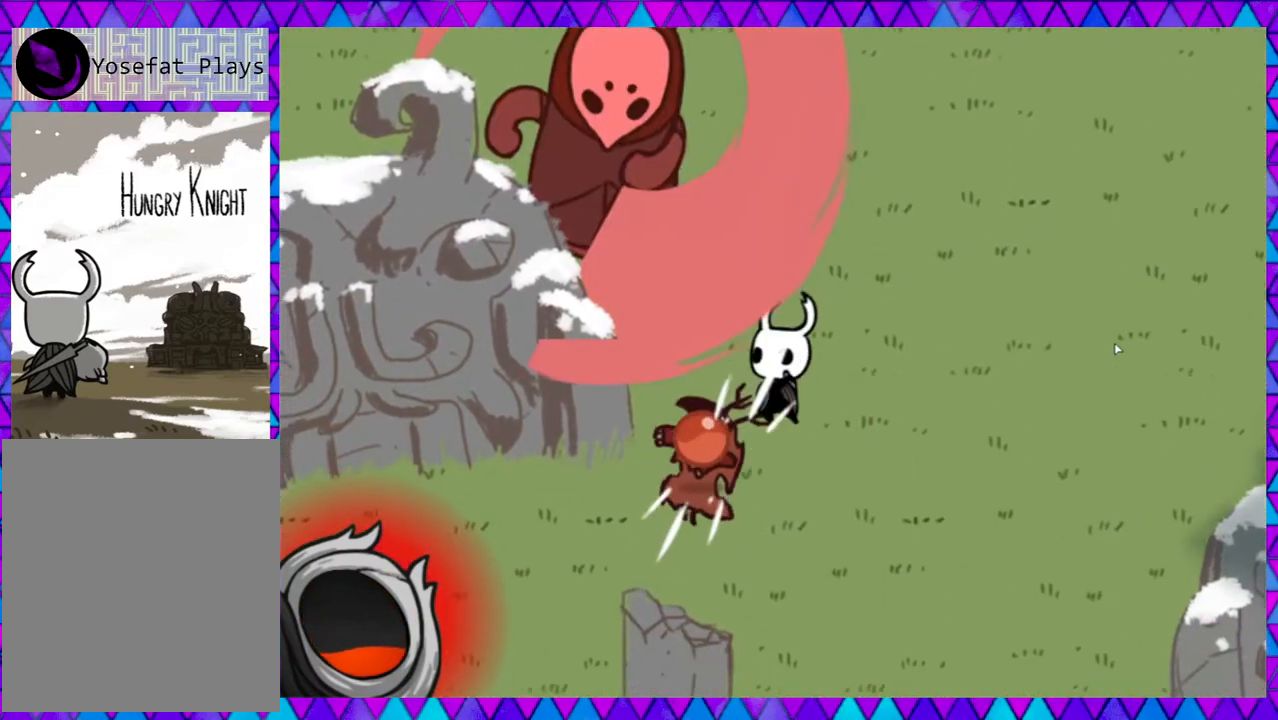
{"buttons": [], "left_stick": "center", "events": [[33, "Y", "down"], [117, "Y", "up"], [167, "Y", "down"], [250, "Y", "up"], [250, "left_stick", "down-left"], [400, "left_stick", "left"], [500, "left_stick", "center"]]}
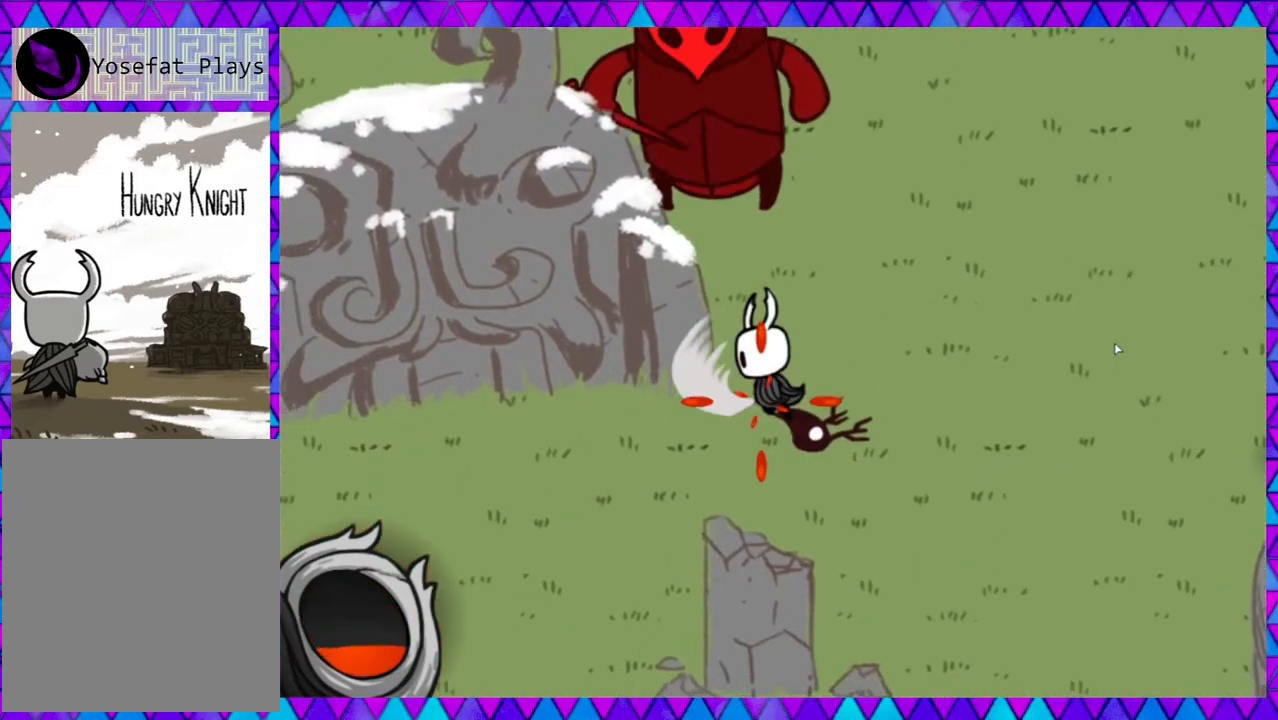
{"buttons": [], "left_stick": "up-right", "events": [[50, "left_stick", "down-right"], [250, "left_stick", "up-right"]]}